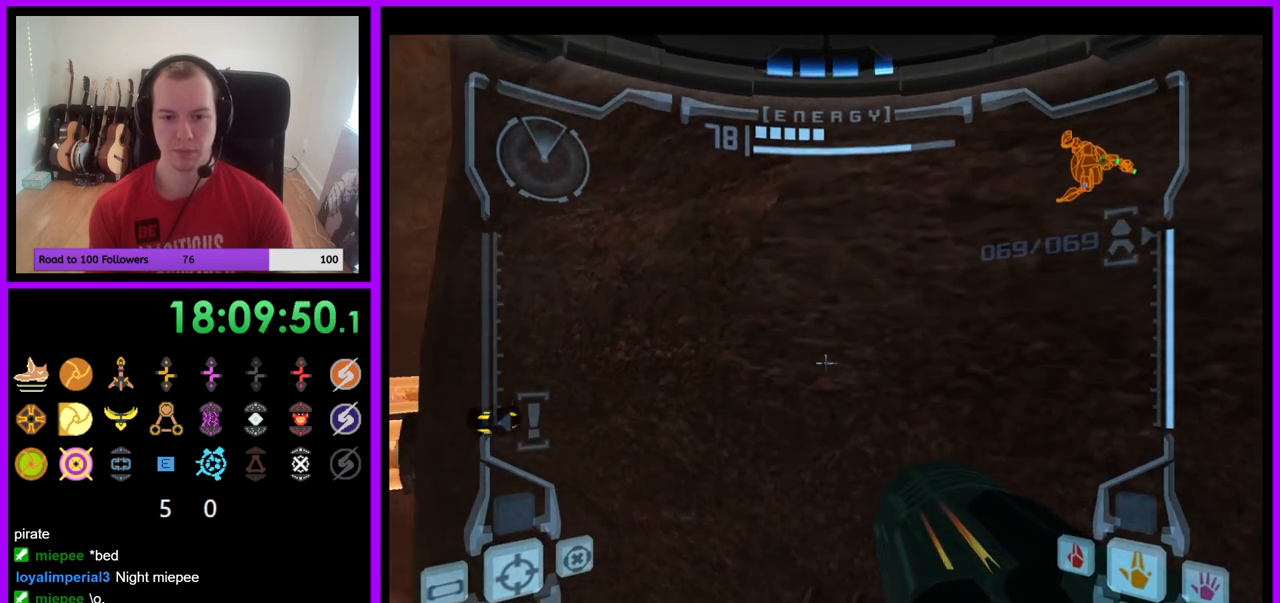
Gameplay with a controller (Nintendo layout); each line is a JSON object with the inputs held at the frame after it. "events" lists button and stick changes between this image and that frame as [ms after this image, input, new state], when the widget could be followed in between. Not read: L3 R3 Z.
{"buttons": ["L1"], "left_stick": "up-right", "right_stick": "center", "events": [[250, "B", "down"], [367, "B", "up"]]}
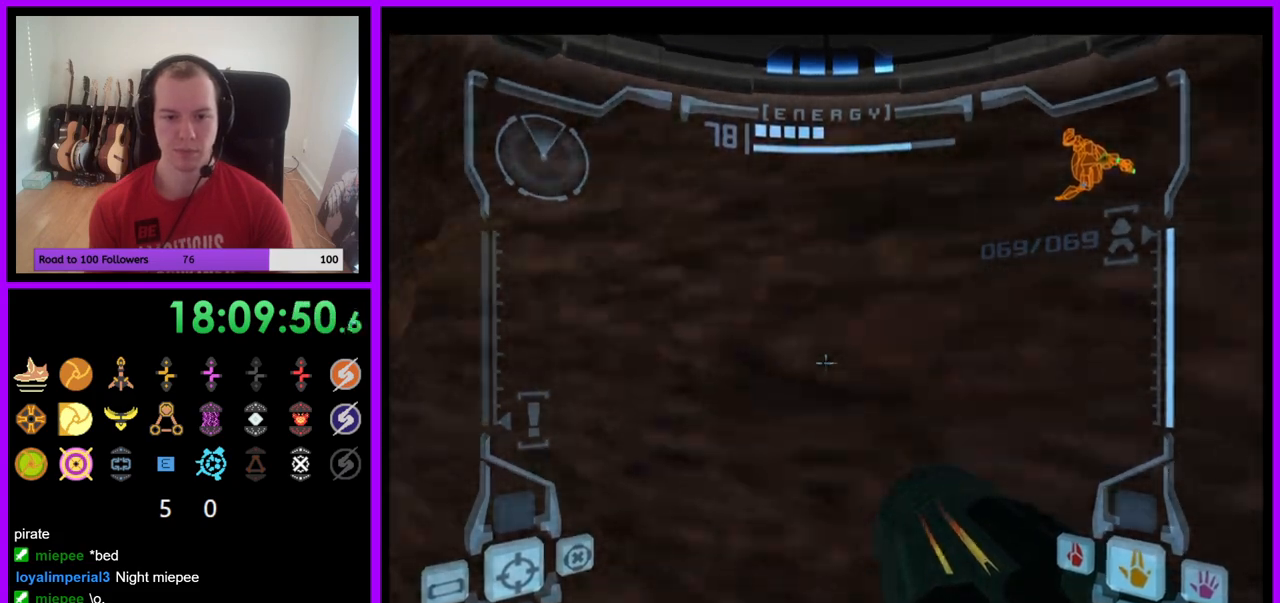
{"buttons": [], "left_stick": "left", "right_stick": "center", "events": [[83, "left_stick", "center"], [150, "L1", "up"], [183, "left_stick", "left"]]}
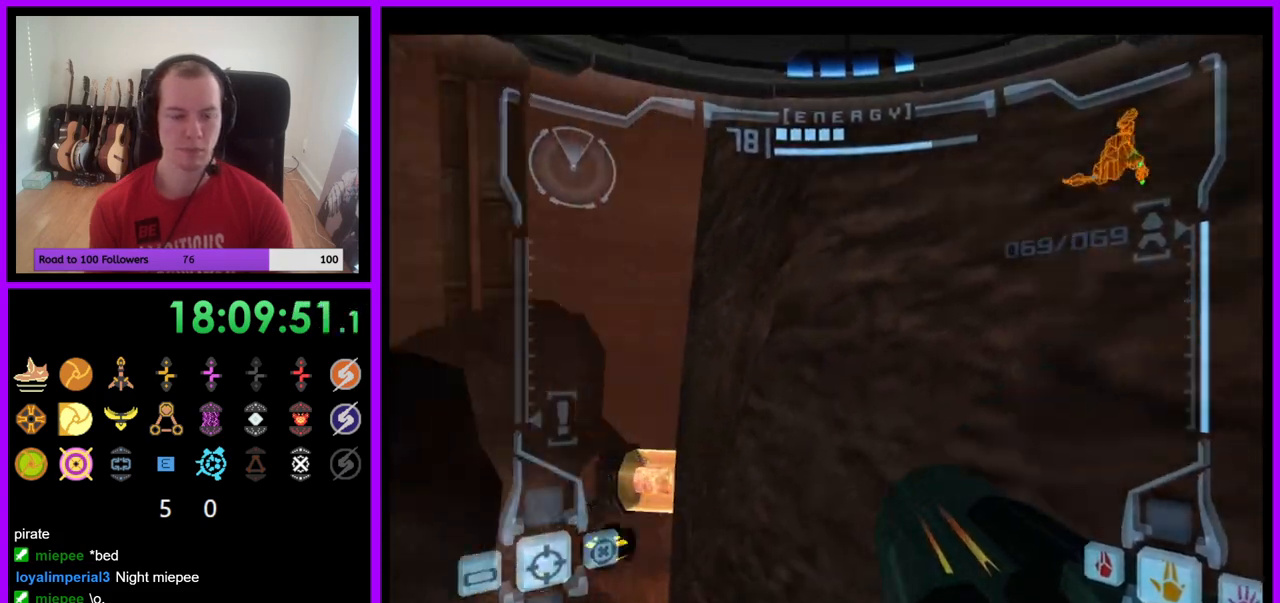
{"buttons": ["B", "L1"], "left_stick": "left", "right_stick": "center", "events": [[50, "left_stick", "center"], [67, "L1", "down"], [133, "left_stick", "right"], [317, "left_stick", "center"], [450, "B", "down"], [450, "left_stick", "left"]]}
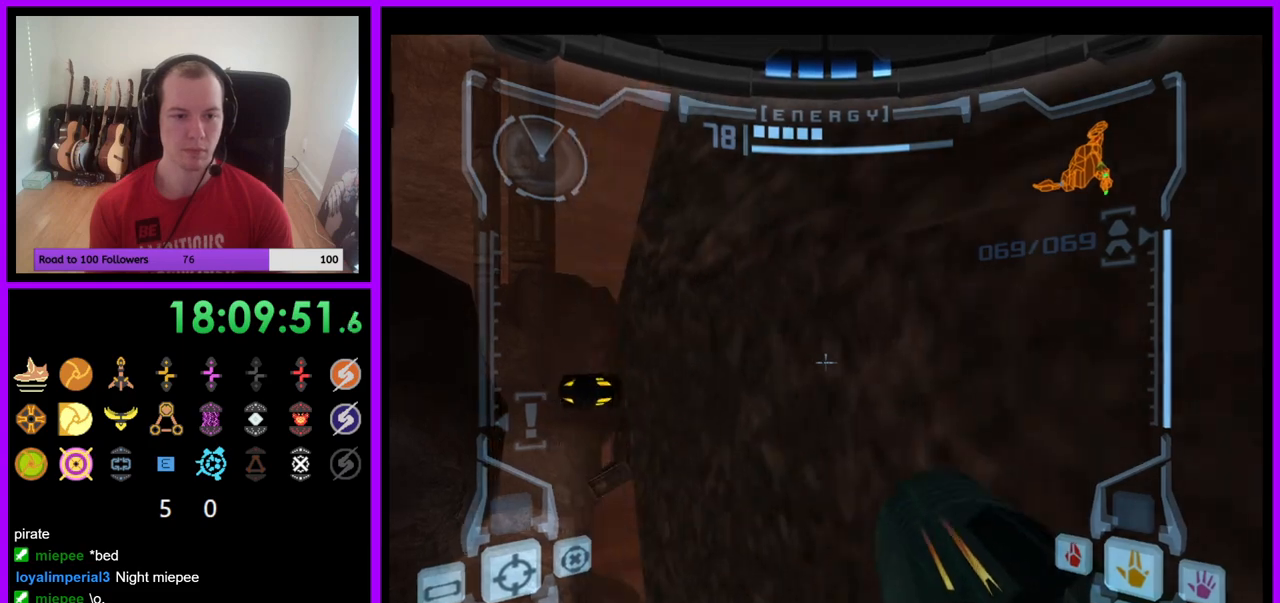
{"buttons": ["L1"], "left_stick": "up-left", "right_stick": "center", "events": [[33, "B", "up"], [200, "left_stick", "up-left"]]}
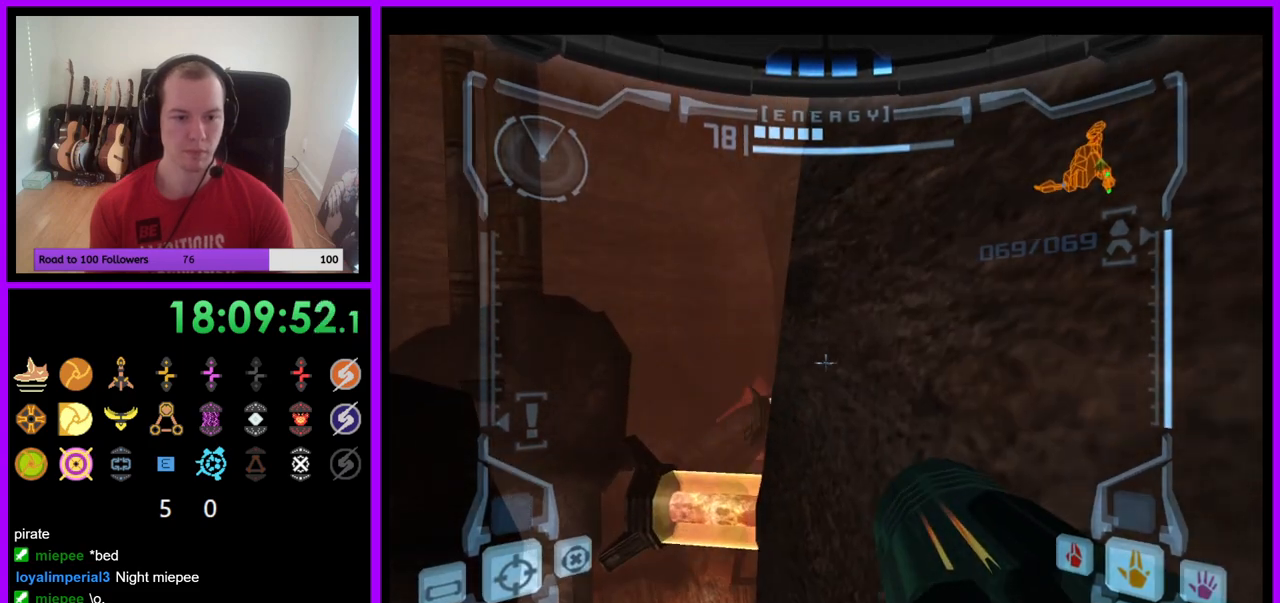
{"buttons": ["B", "L1"], "left_stick": "center", "right_stick": "center", "events": [[200, "left_stick", "up"], [400, "left_stick", "center"], [417, "B", "down"]]}
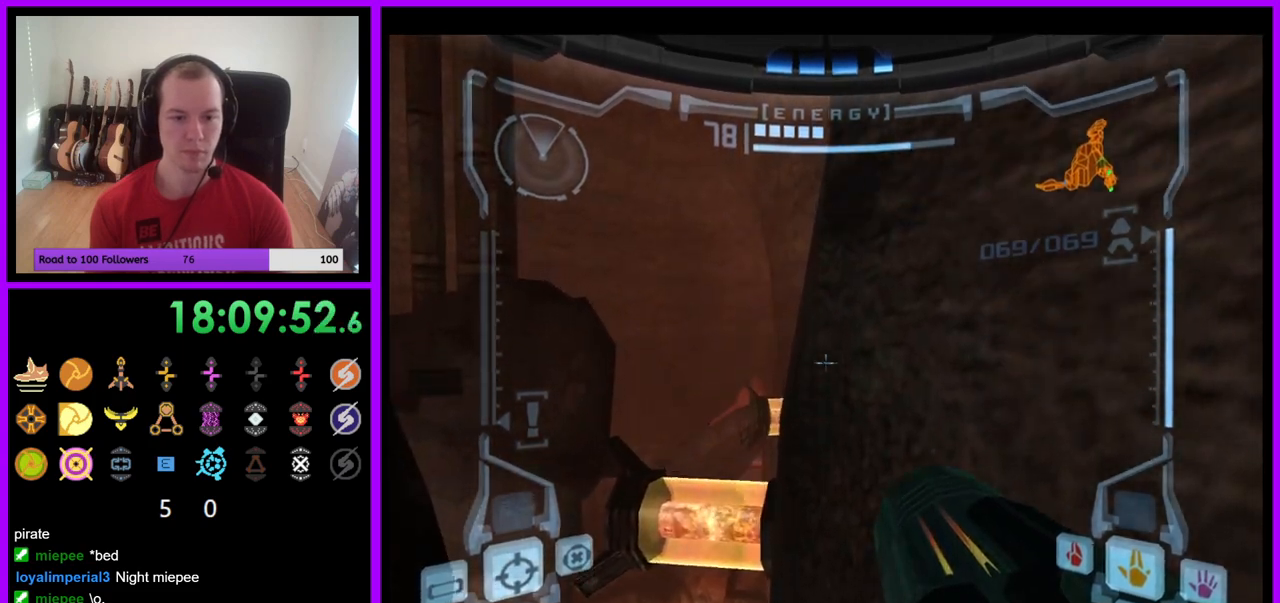
{"buttons": ["L1"], "left_stick": "center", "right_stick": "center", "events": [[33, "B", "up"], [233, "left_stick", "up"], [417, "left_stick", "center"]]}
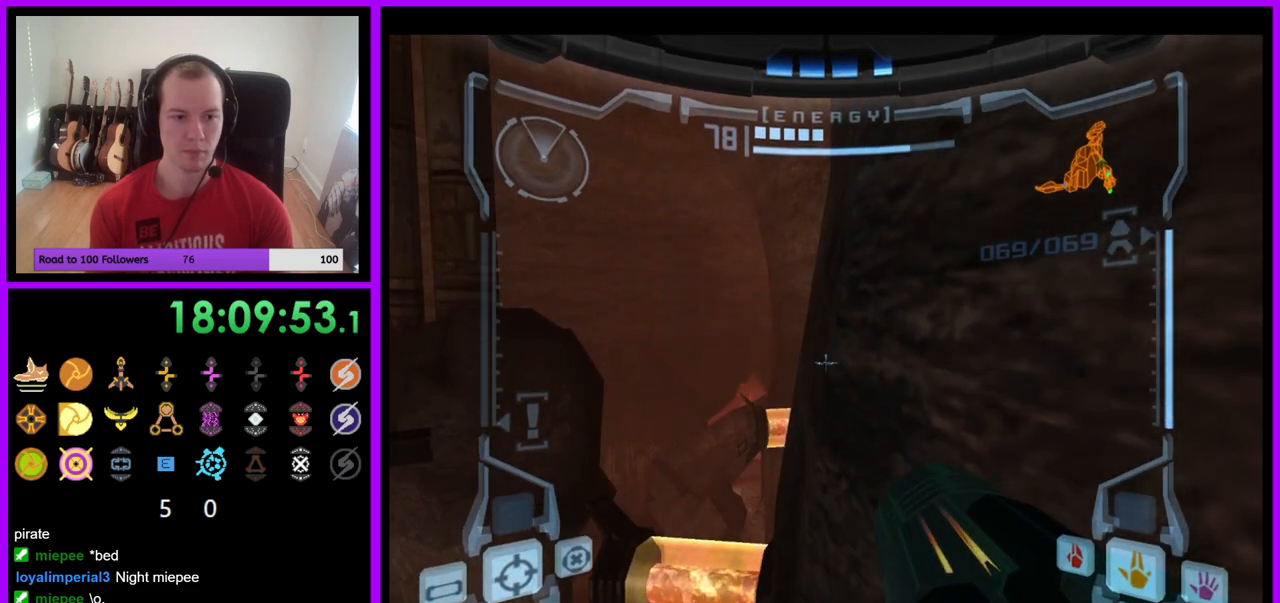
{"buttons": [], "left_stick": "left", "right_stick": "center", "events": [[217, "L1", "up"], [283, "left_stick", "left"]]}
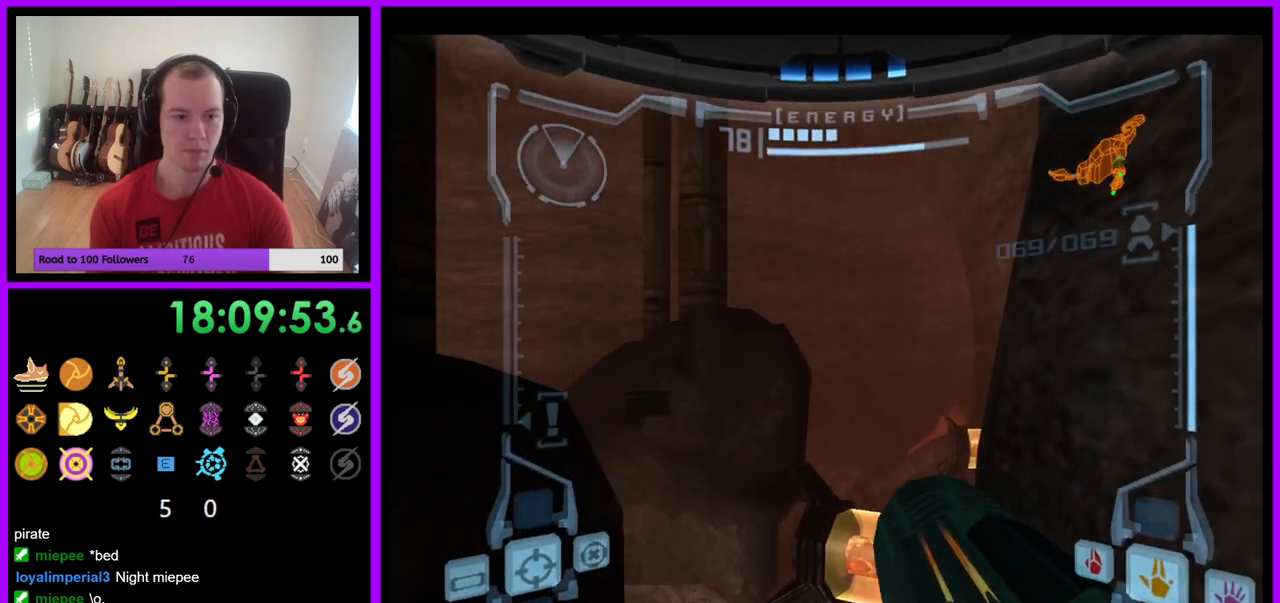
{"buttons": ["L1"], "left_stick": "up-left", "right_stick": "center", "events": [[50, "B", "down"], [117, "L1", "down"], [117, "left_stick", "up-left"], [133, "B", "up"]]}
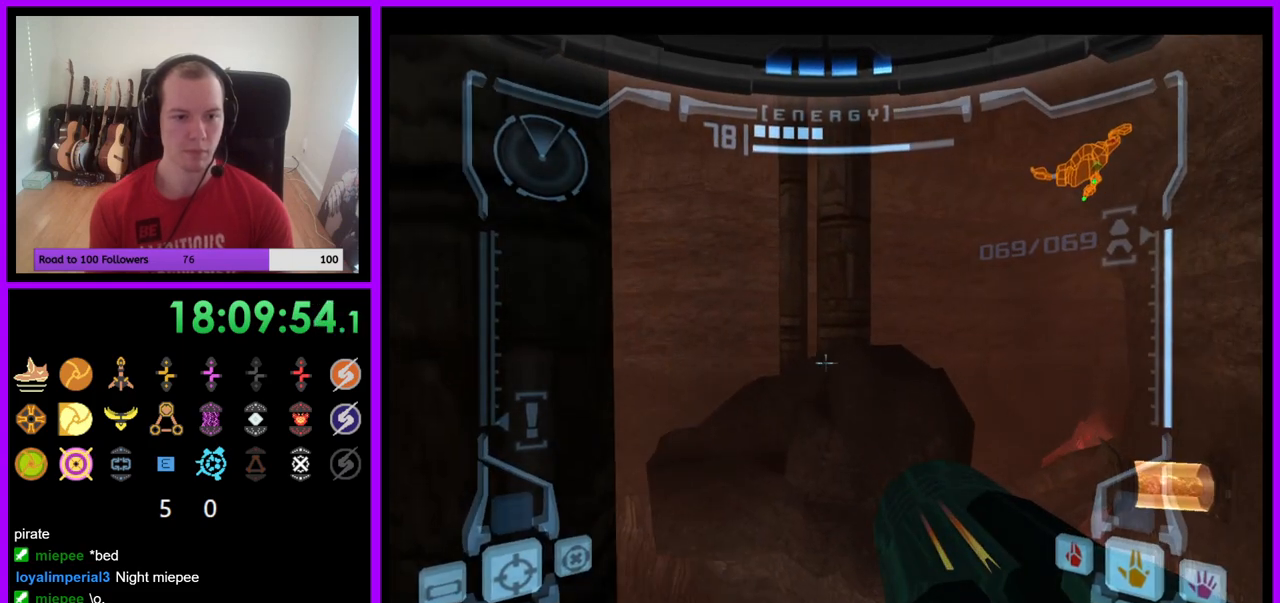
{"buttons": ["L1"], "left_stick": "up-left", "right_stick": "center", "events": []}
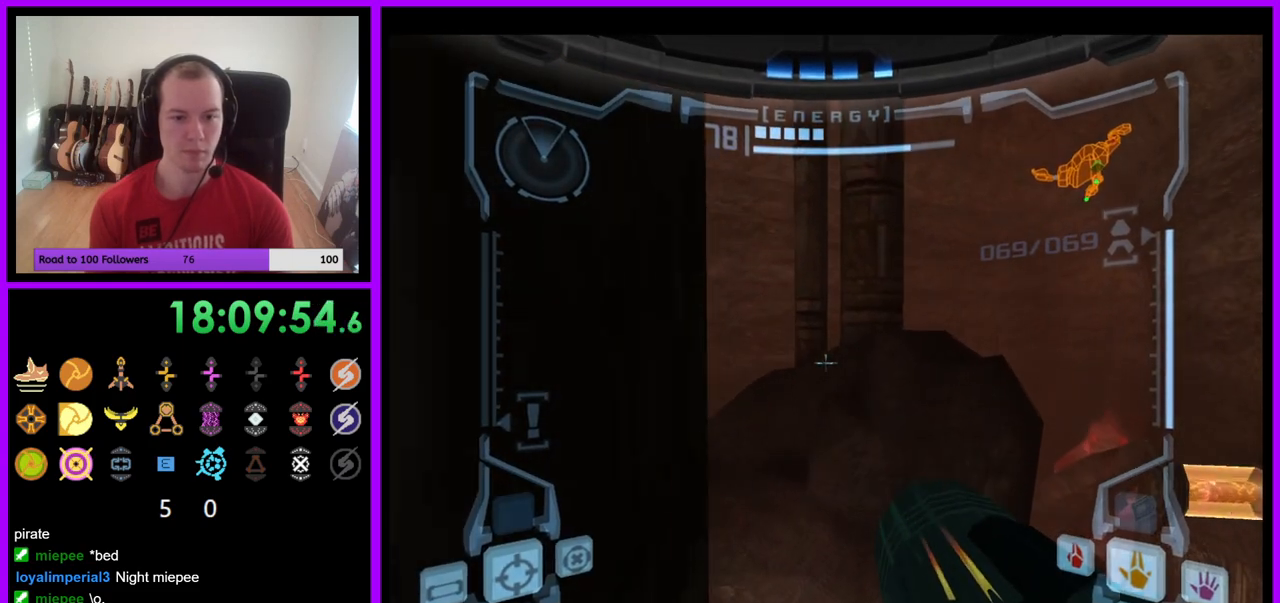
{"buttons": ["R1"], "left_stick": "up", "right_stick": "center", "events": [[33, "left_stick", "center"], [333, "R1", "down"], [367, "L1", "up"], [383, "left_stick", "up"]]}
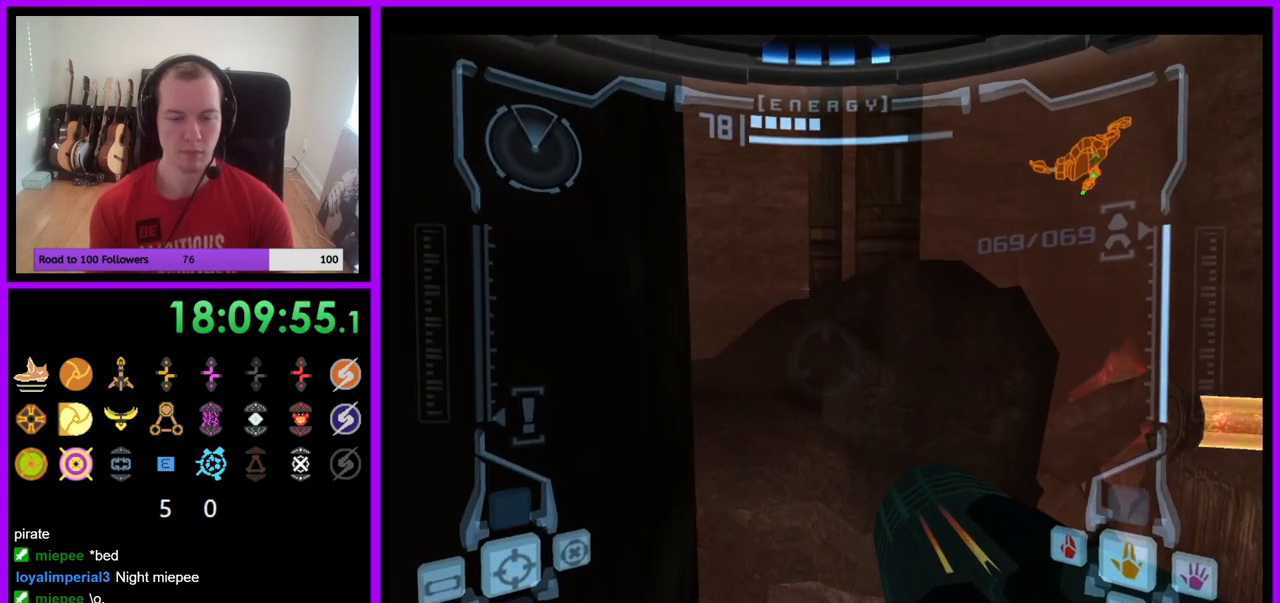
{"buttons": ["L1"], "left_stick": "center", "right_stick": "center", "events": [[83, "left_stick", "up-right"], [250, "left_stick", "up"], [283, "R1", "up"], [300, "L1", "down"], [350, "left_stick", "center"]]}
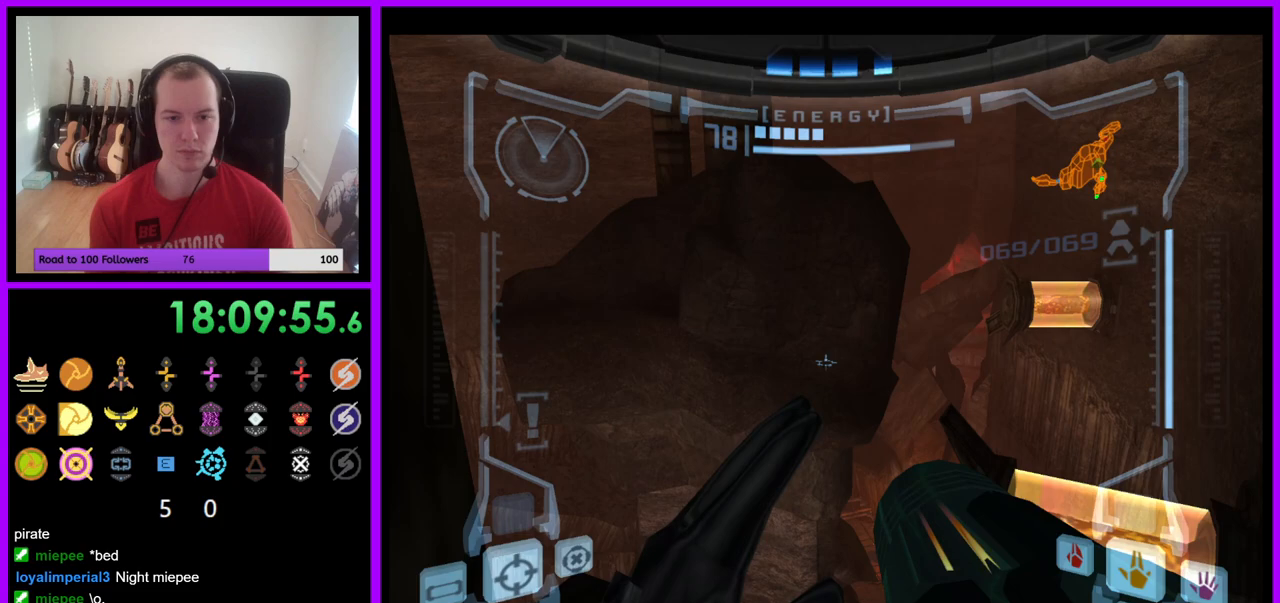
{"buttons": ["L1"], "left_stick": "center", "right_stick": "center", "events": [[250, "left_stick", "up"], [333, "left_stick", "center"]]}
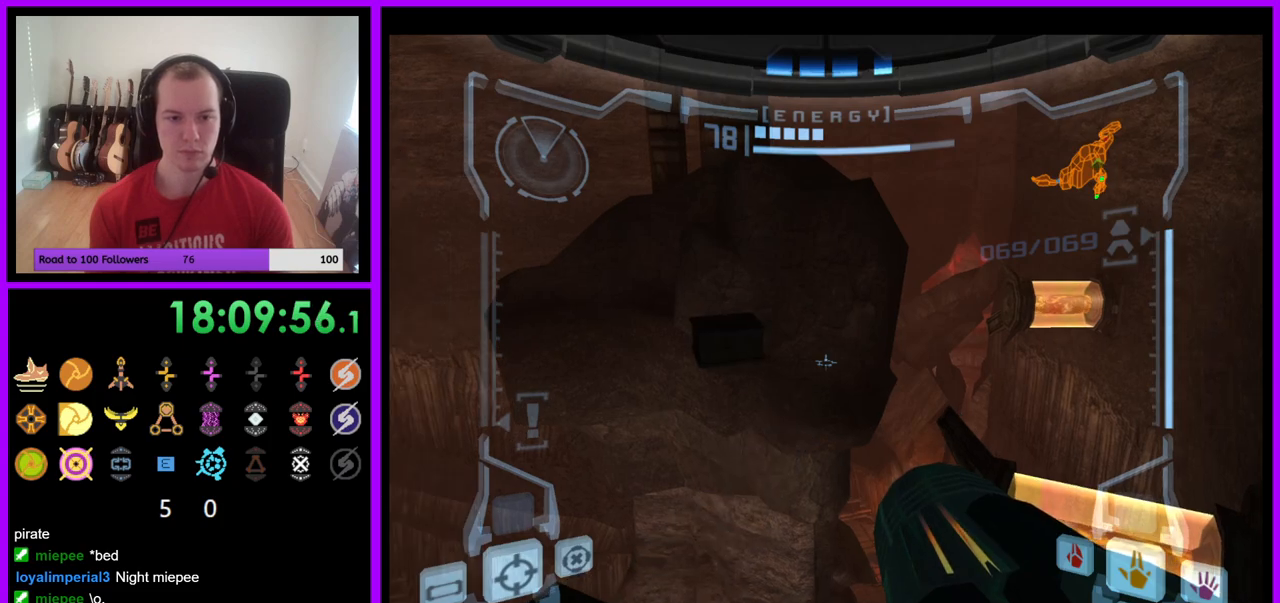
{"buttons": ["L1"], "left_stick": "center", "right_stick": "center", "events": []}
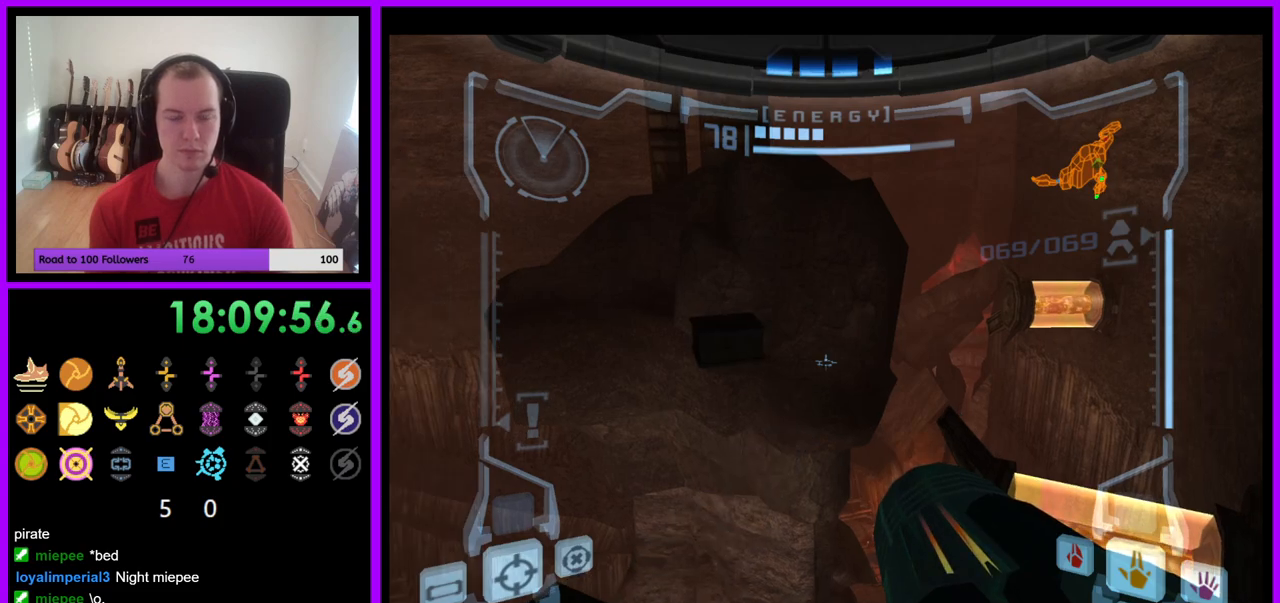
{"buttons": ["L1"], "left_stick": "center", "right_stick": "center", "events": []}
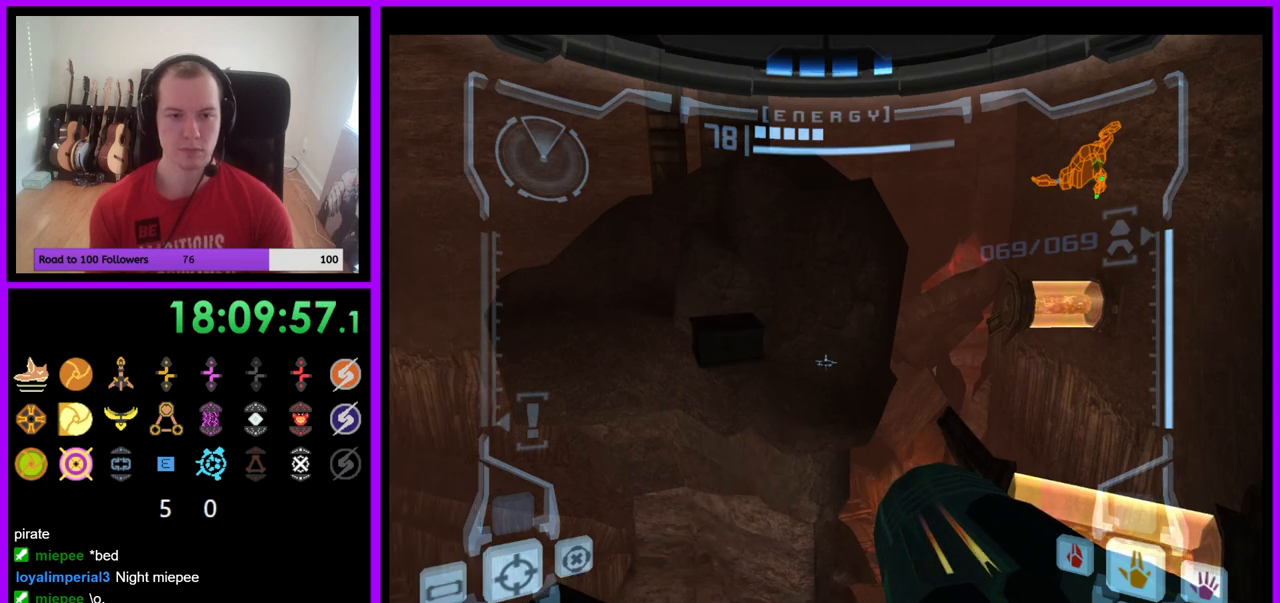
{"buttons": ["R1"], "left_stick": "center", "right_stick": "center", "events": [[483, "R1", "down"], [500, "L1", "up"]]}
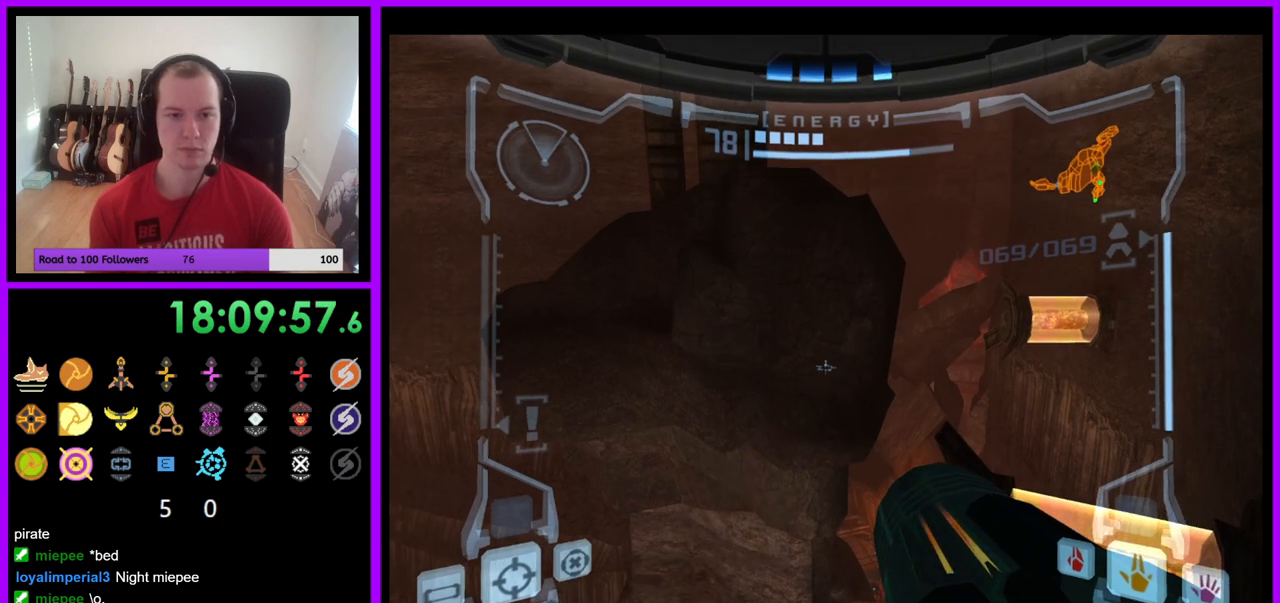
{"buttons": ["R1"], "left_stick": "center", "right_stick": "center", "events": [[83, "left_stick", "left"], [200, "left_stick", "center"]]}
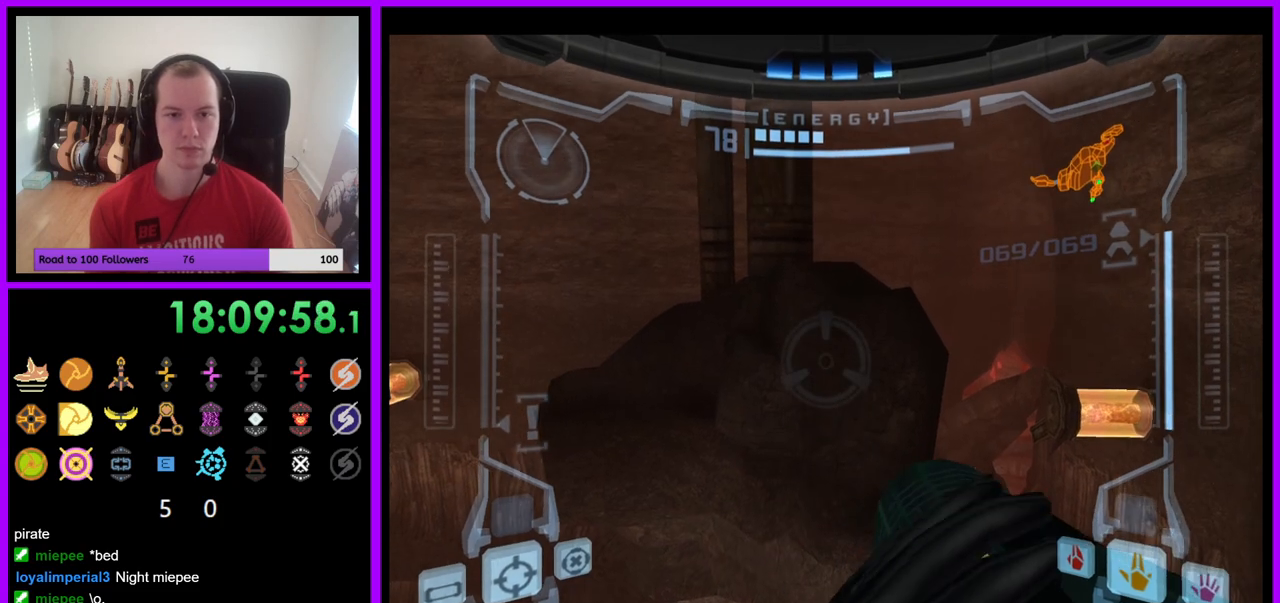
{"buttons": ["A", "R1"], "left_stick": "center", "right_stick": "center", "events": [[133, "A", "down"], [183, "A", "up"], [317, "A", "down"], [367, "A", "up"], [467, "A", "down"]]}
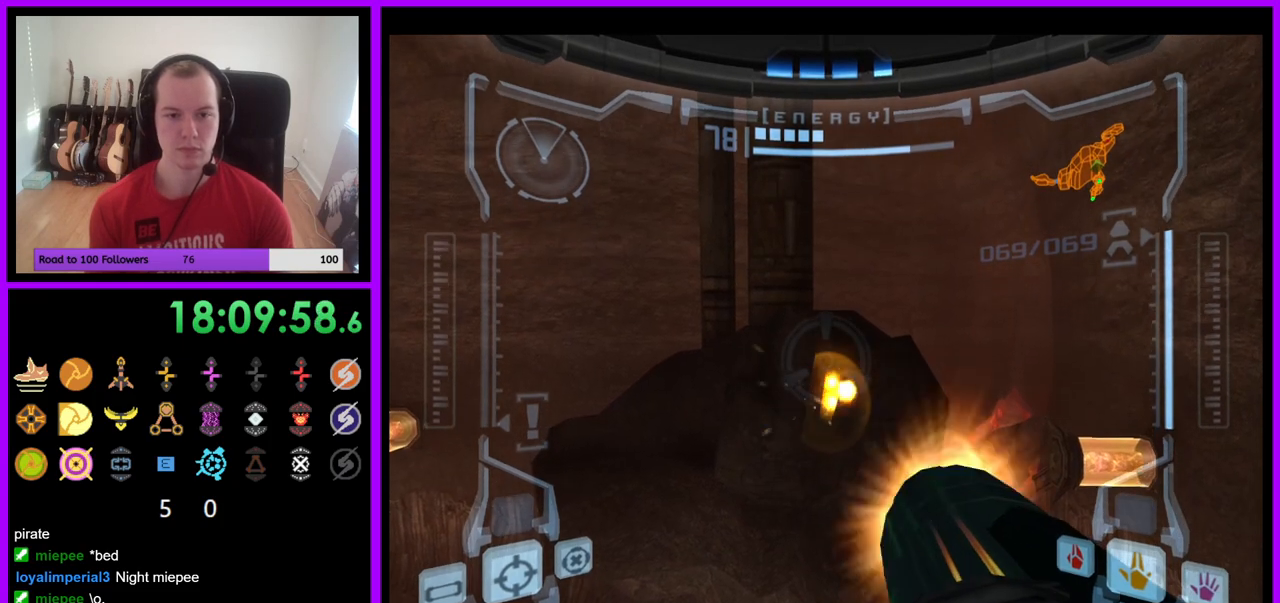
{"buttons": ["R1"], "left_stick": "up", "right_stick": "center", "events": [[50, "A", "up"], [117, "A", "down"], [183, "A", "up"], [317, "left_stick", "up-right"], [417, "left_stick", "up"]]}
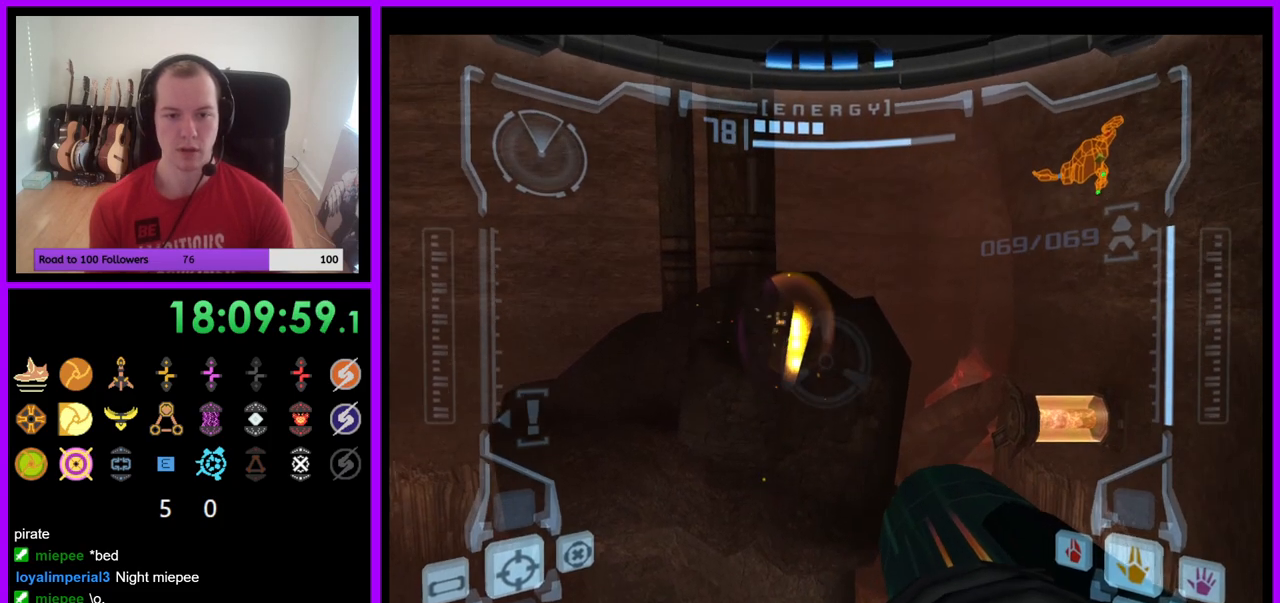
{"buttons": ["R1"], "left_stick": "up", "right_stick": "center", "events": []}
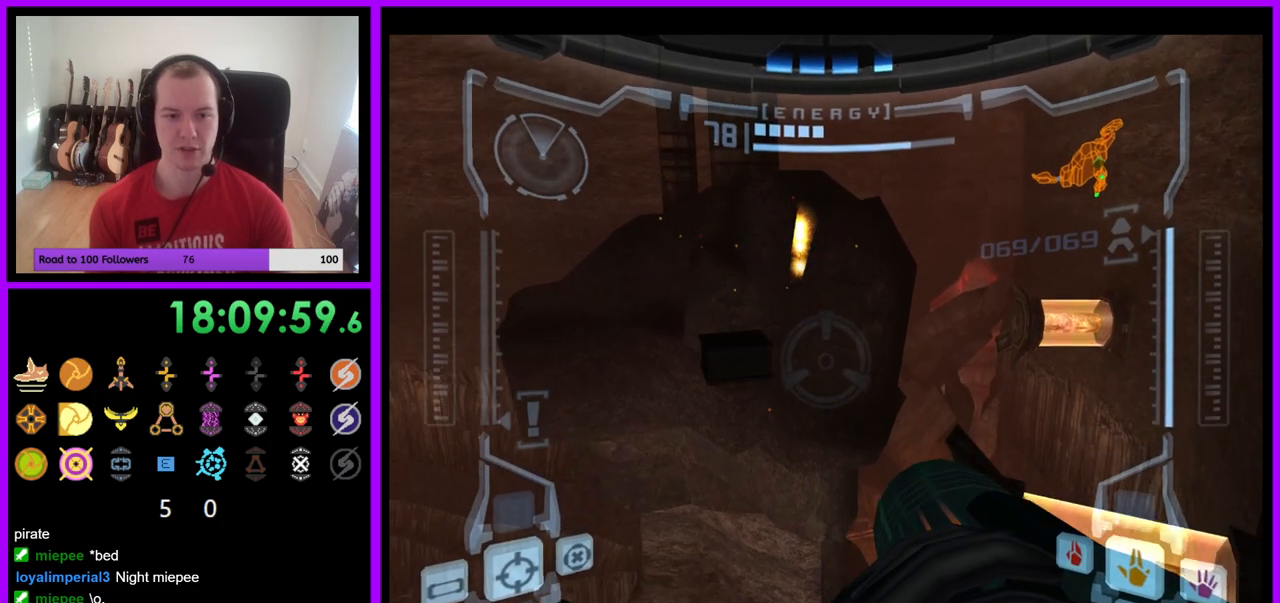
{"buttons": ["L1"], "left_stick": "center", "right_stick": "center", "events": [[283, "left_stick", "center"], [317, "L1", "down"], [317, "R1", "up"]]}
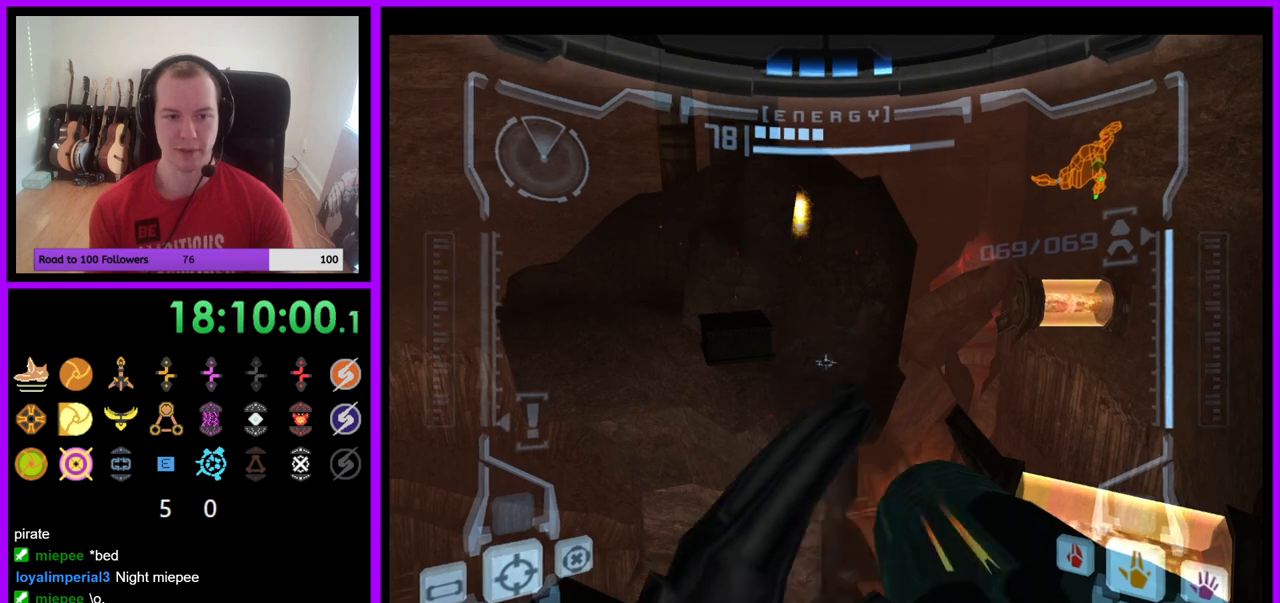
{"buttons": ["L1", "R1"], "left_stick": "center", "right_stick": "center", "events": [[433, "R1", "down"]]}
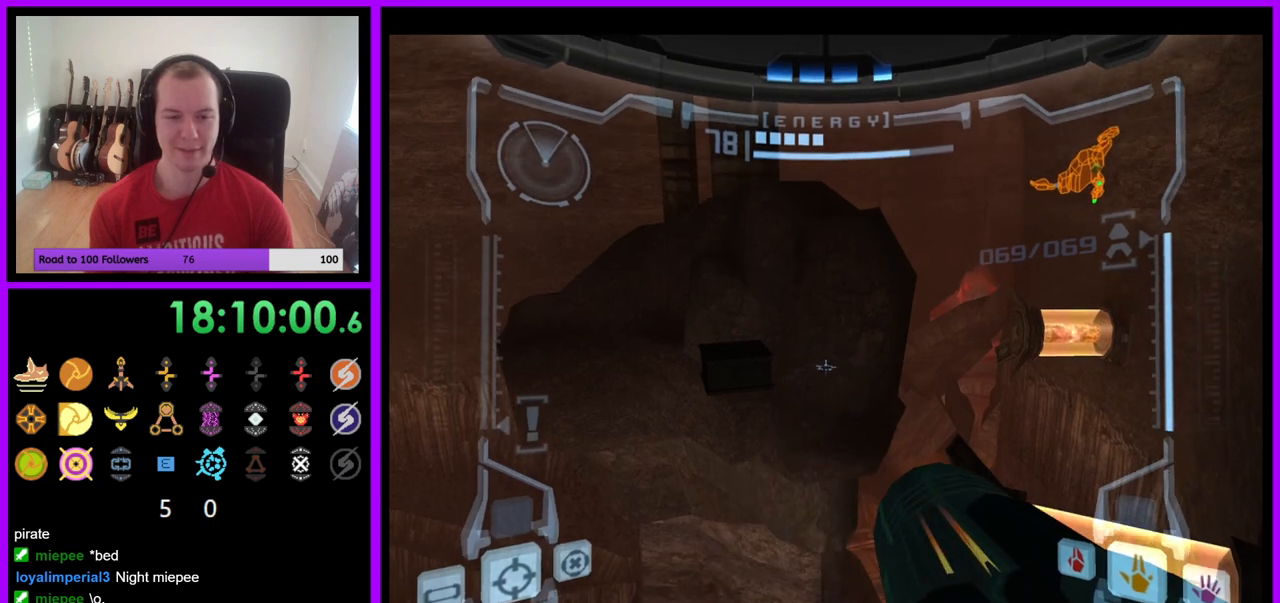
{"buttons": ["L1"], "left_stick": "center", "right_stick": "center", "events": [[17, "L1", "up"], [33, "left_stick", "up"], [350, "left_stick", "center"], [383, "L1", "down"], [400, "R1", "up"]]}
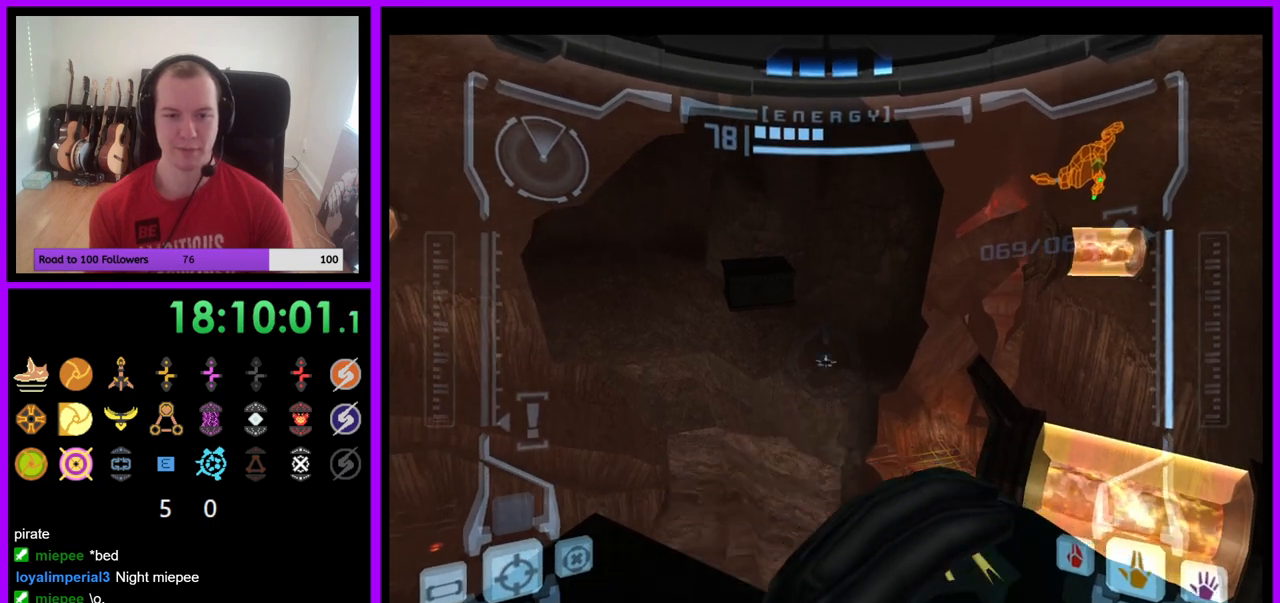
{"buttons": ["L1"], "left_stick": "center", "right_stick": "center", "events": []}
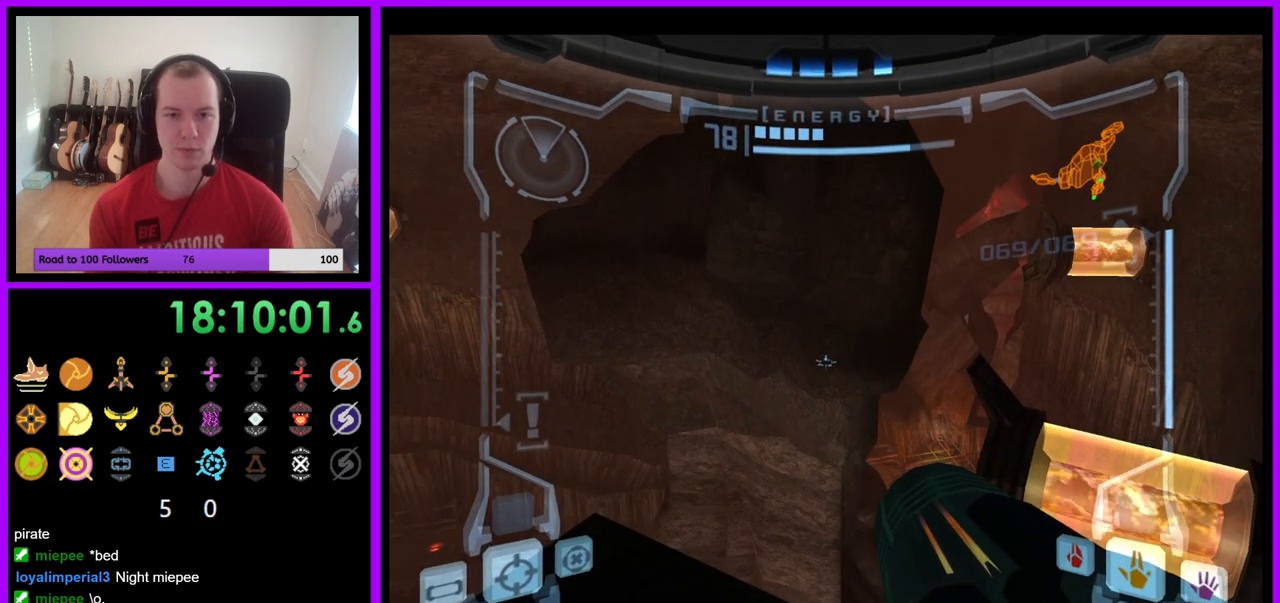
{"buttons": ["L1"], "left_stick": "center", "right_stick": "center", "events": []}
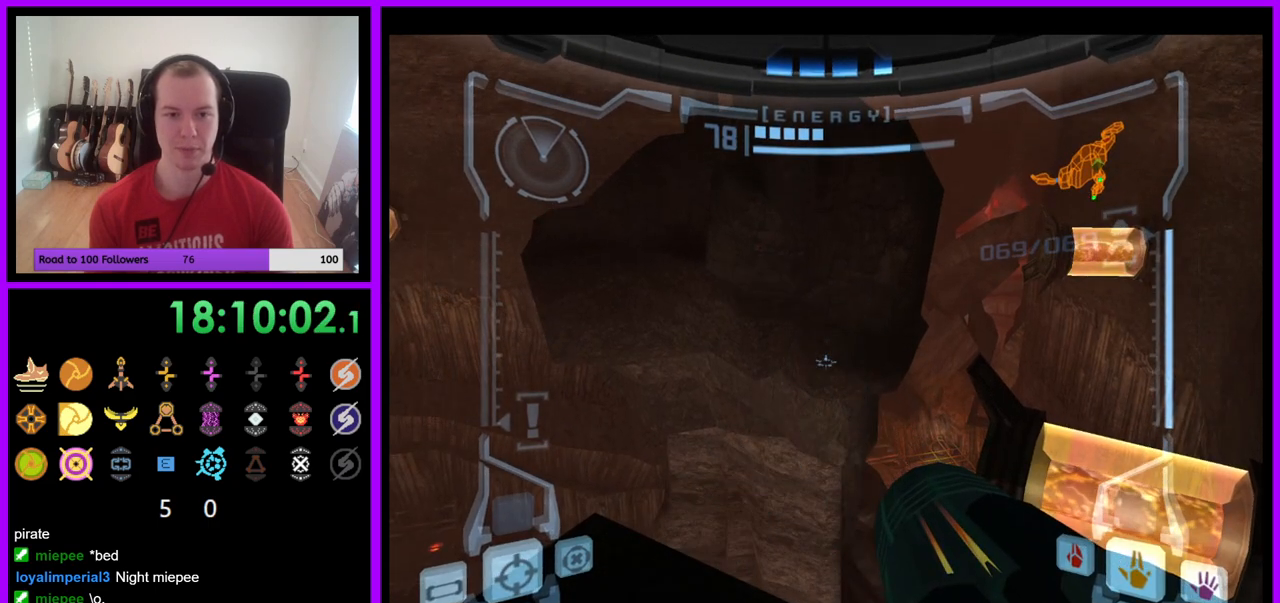
{"buttons": ["L1"], "left_stick": "center", "right_stick": "center", "events": []}
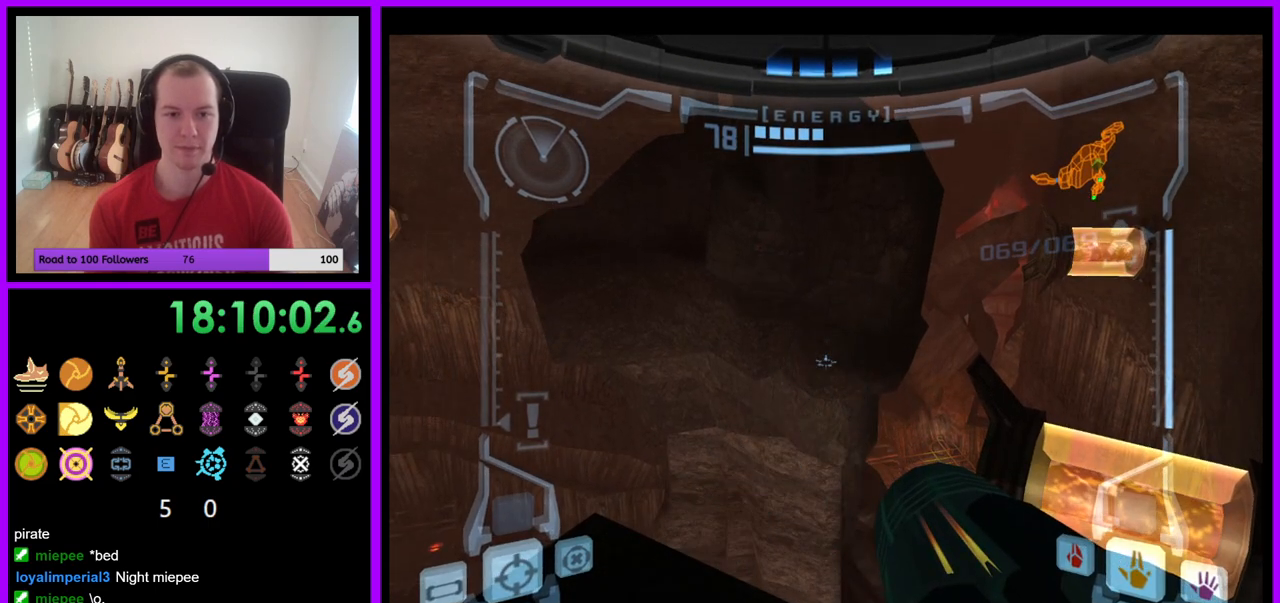
{"buttons": ["L1"], "left_stick": "up", "right_stick": "center", "events": [[217, "B", "down"], [217, "left_stick", "up"], [283, "B", "up"]]}
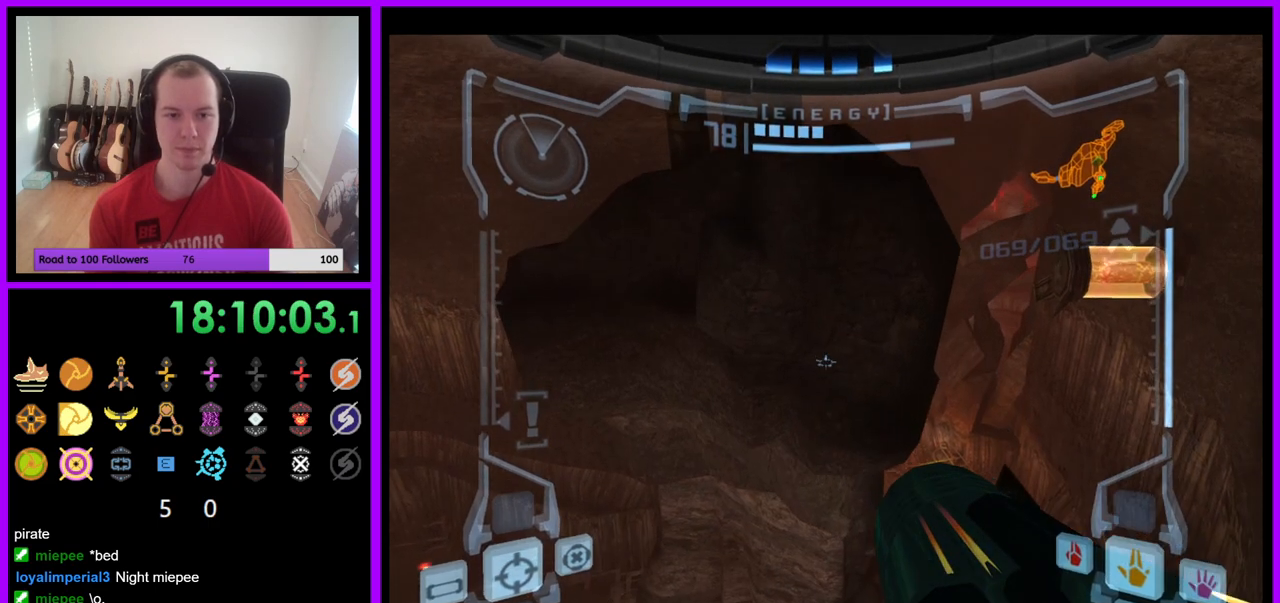
{"buttons": ["L1"], "left_stick": "up", "right_stick": "center", "events": []}
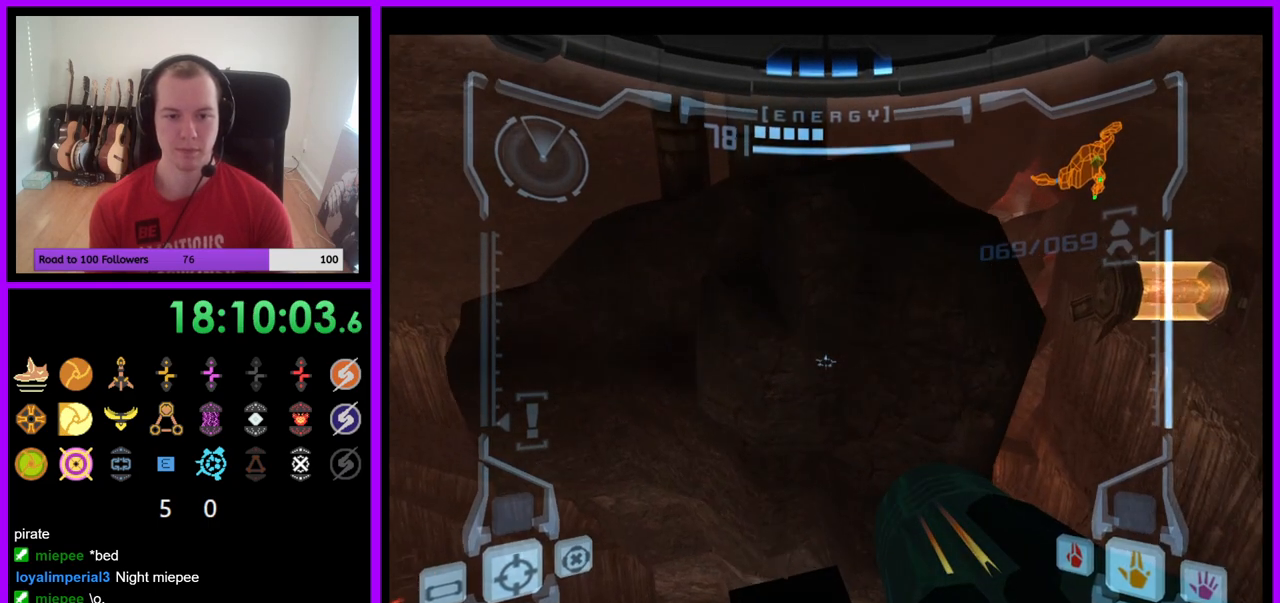
{"buttons": ["B", "L1"], "left_stick": "up", "right_stick": "center", "events": [[450, "B", "down"]]}
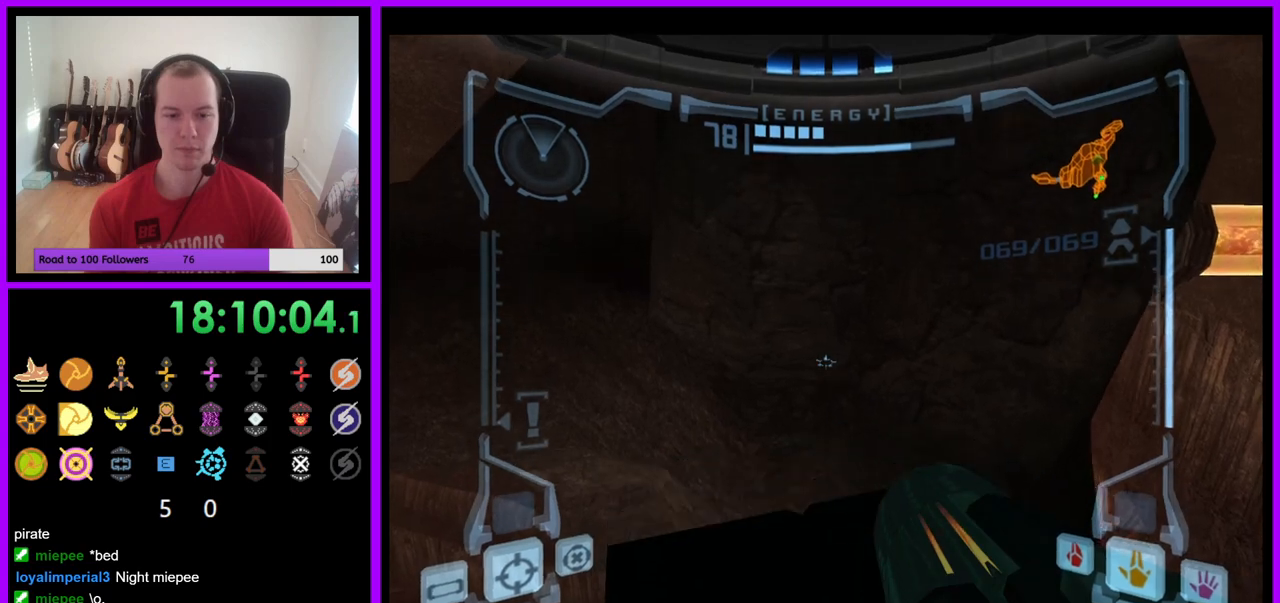
{"buttons": ["L1"], "left_stick": "center", "right_stick": "center", "events": [[67, "B", "up"], [200, "left_stick", "center"]]}
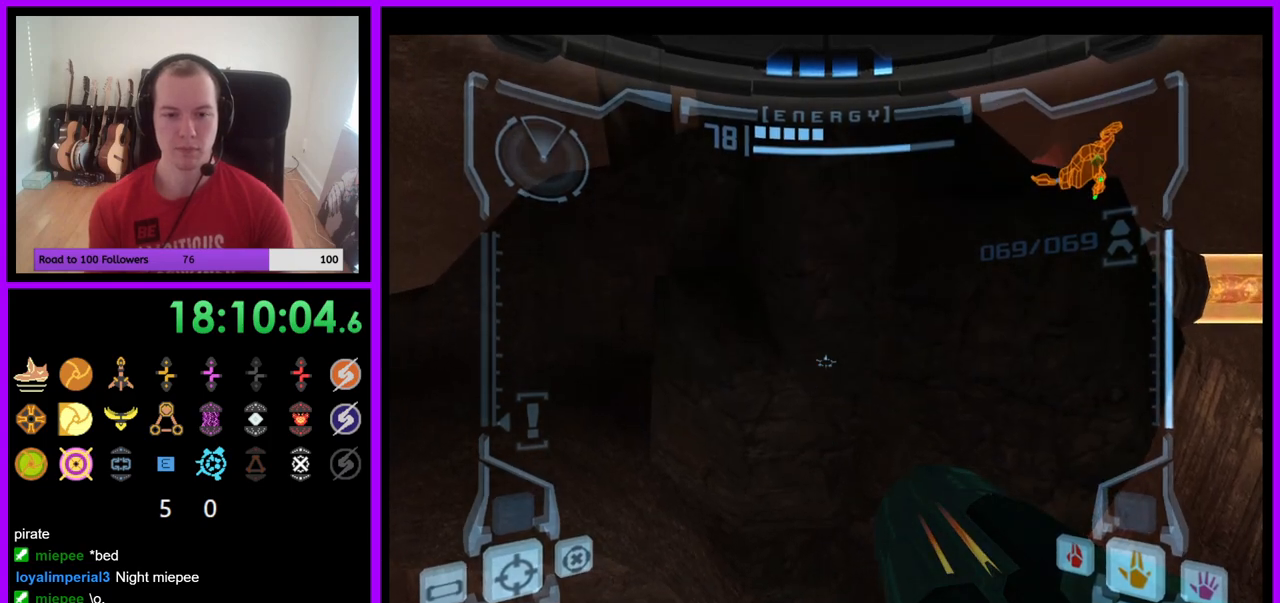
{"buttons": ["B", "L1"], "left_stick": "center", "right_stick": "center", "events": [[67, "left_stick", "up"], [150, "left_stick", "center"], [483, "B", "down"]]}